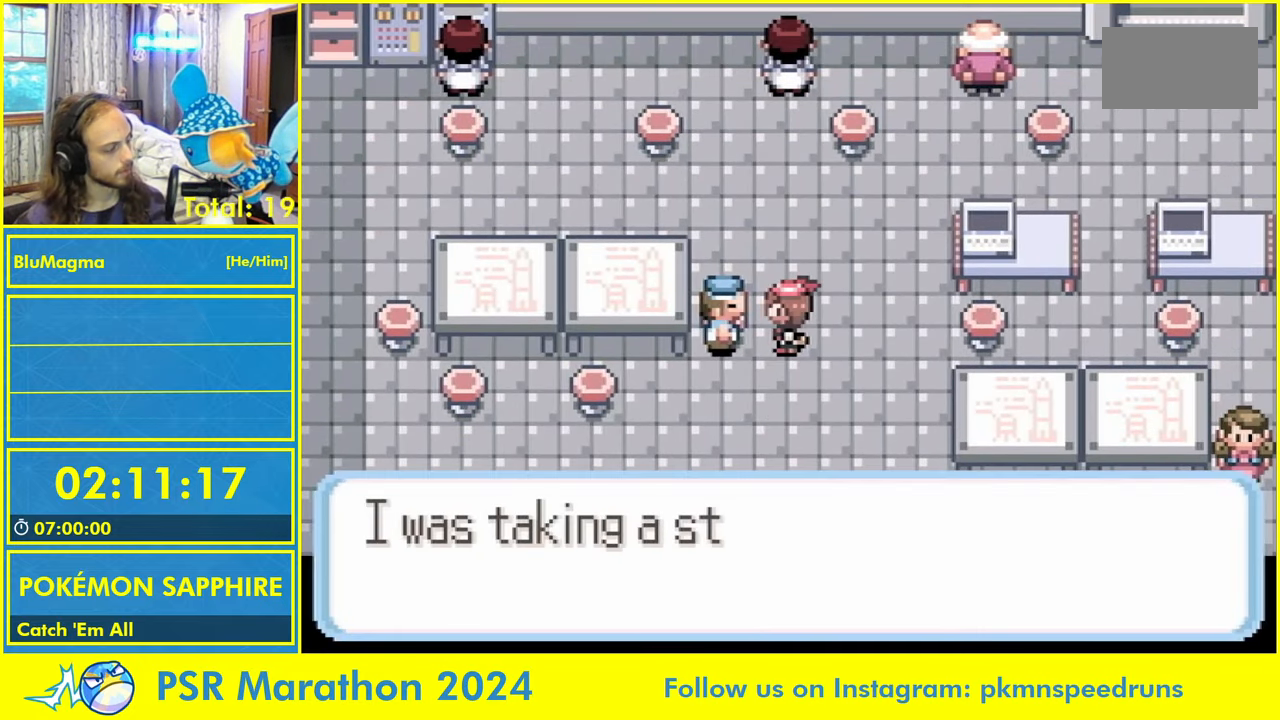
Gameplay with a controller (Nintendo layout); each line is a JSON object with the inputs held at the frame after it. "events" lists button and stick changes between this image and that frame as [ms after this image, input, new state], when the widget could be followed in between. Not read: B L2 L3 R3 SELECT START X Y.
{"buttons": ["A", "L1"], "events": [[33, "A", "down"], [83, "L1", "up"], [100, "A", "up"], [150, "L1", "down"], [200, "A", "down"], [233, "L1", "up"], [250, "A", "up"], [300, "L1", "down"], [350, "A", "down"], [400, "L1", "up"], [417, "A", "up"], [450, "L1", "down"], [500, "A", "down"]]}
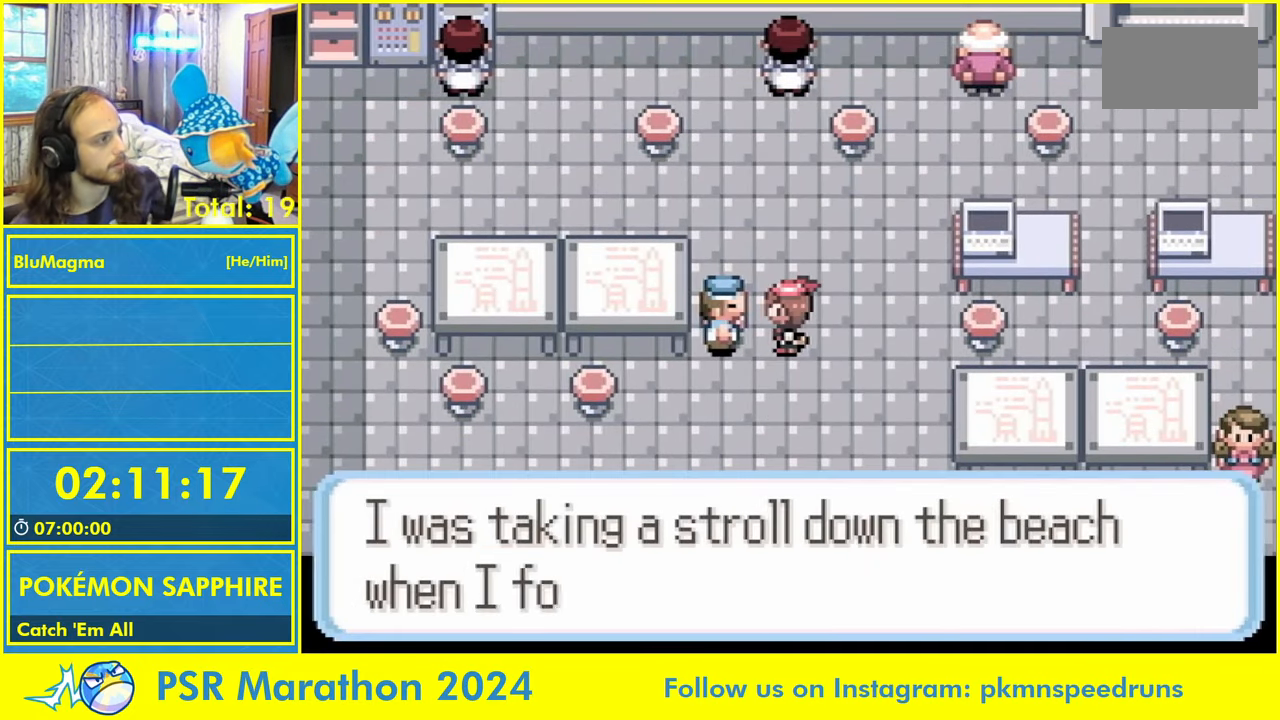
{"buttons": ["L1"], "events": [[67, "A", "up"], [67, "L1", "up"], [117, "L1", "down"], [167, "A", "down"], [217, "L1", "up"], [233, "A", "up"], [300, "L1", "down"], [317, "A", "down"], [384, "L1", "up"], [417, "A", "up"], [467, "L1", "down"]]}
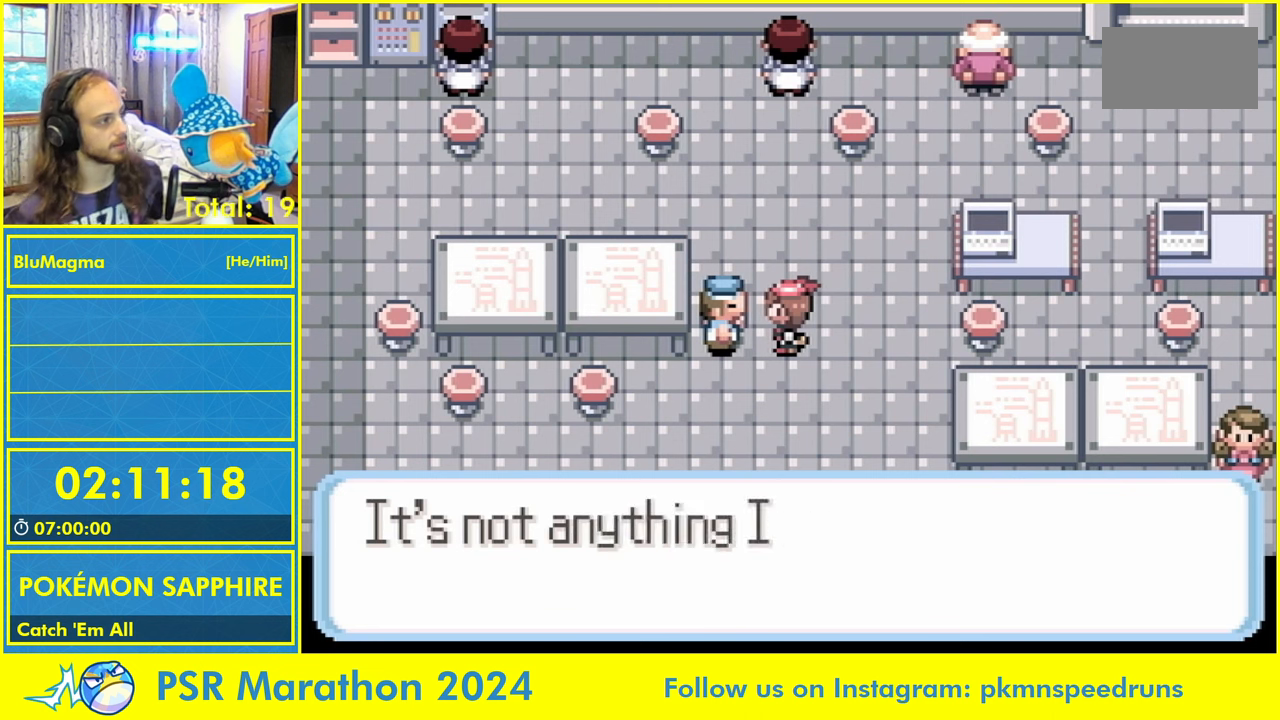
{"buttons": ["L1"], "events": [[17, "A", "down"], [67, "L1", "up"], [84, "A", "up"], [117, "L1", "down"], [184, "A", "down"], [267, "A", "up"], [350, "A", "down"], [467, "A", "up"]]}
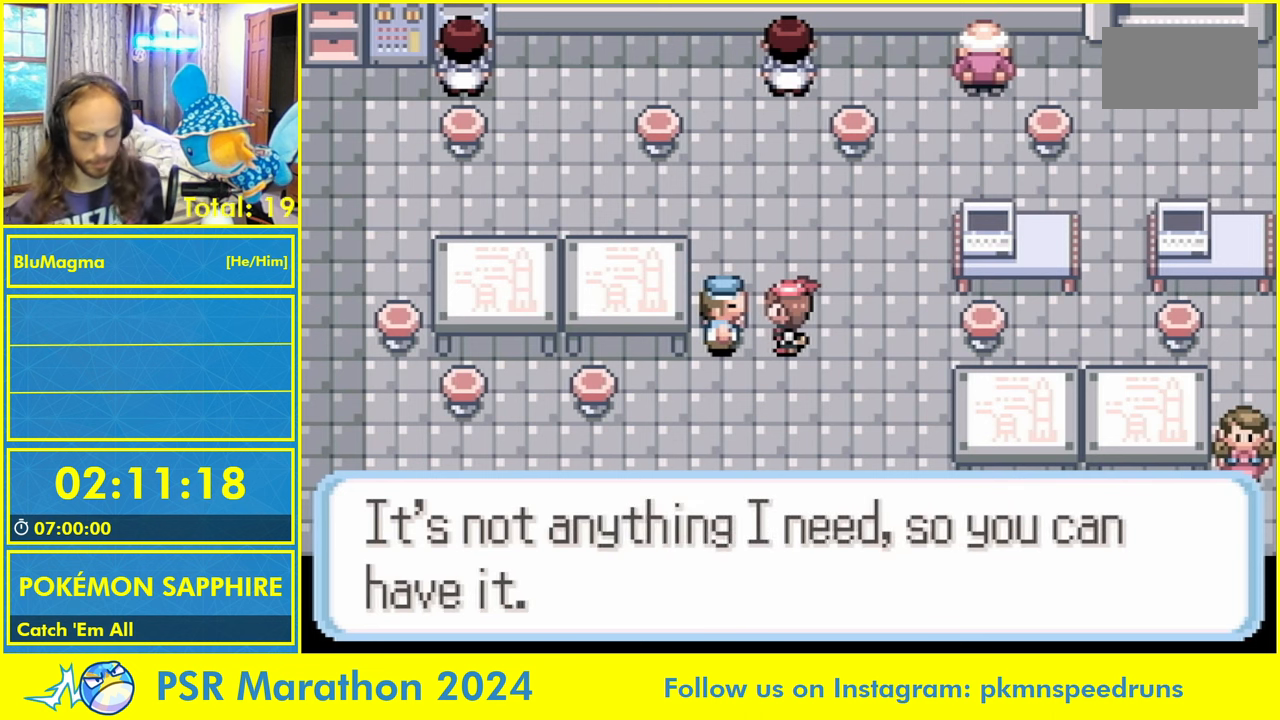
{"buttons": ["A", "L1"], "events": [[50, "A", "down"], [117, "L1", "up"], [150, "A", "up"], [184, "L1", "down"], [234, "A", "down"], [267, "L1", "up"], [334, "A", "up"], [400, "L1", "down"], [434, "A", "down"]]}
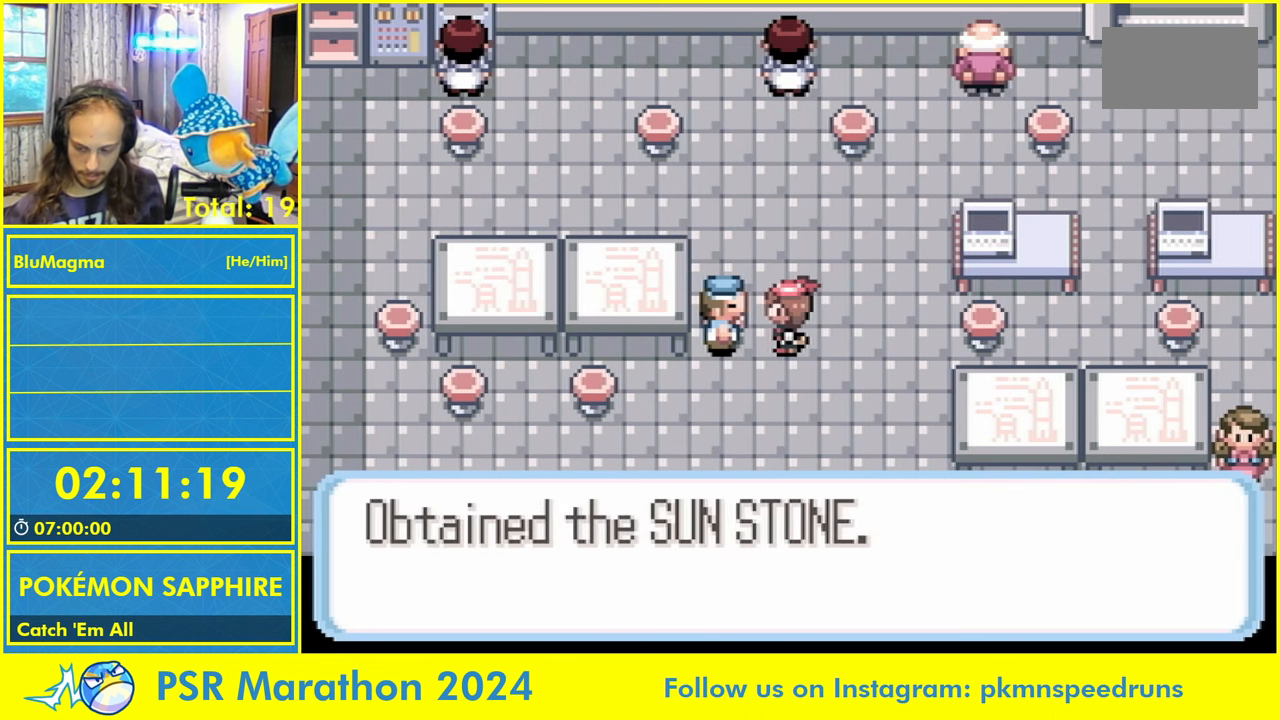
{"buttons": ["L1"], "events": [[17, "L1", "up"], [34, "A", "up"], [100, "L1", "down"], [150, "A", "down"], [200, "L1", "up"], [234, "A", "up"], [284, "L1", "down"], [334, "A", "down"], [400, "L1", "up"], [417, "A", "up"], [467, "L1", "down"]]}
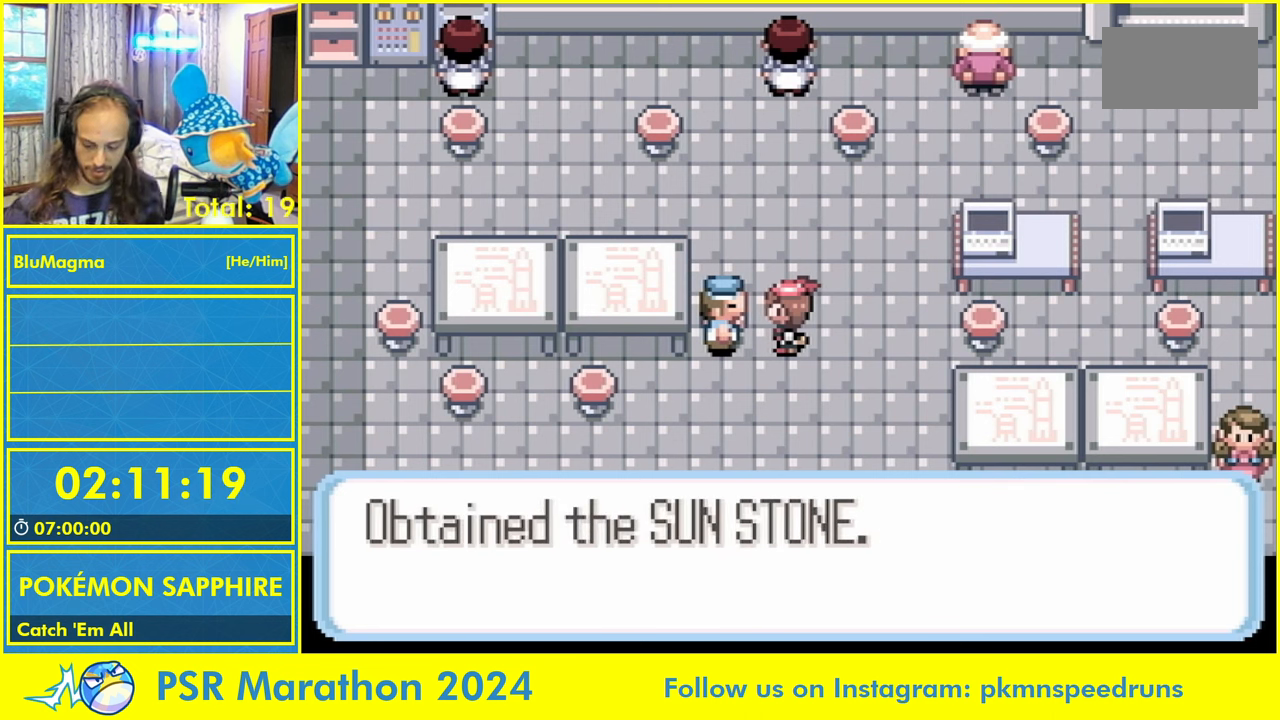
{"buttons": [], "events": [[17, "A", "down"], [84, "L1", "up"], [117, "A", "up"], [150, "L1", "down"], [200, "A", "down"], [267, "L1", "up"], [300, "A", "up"]]}
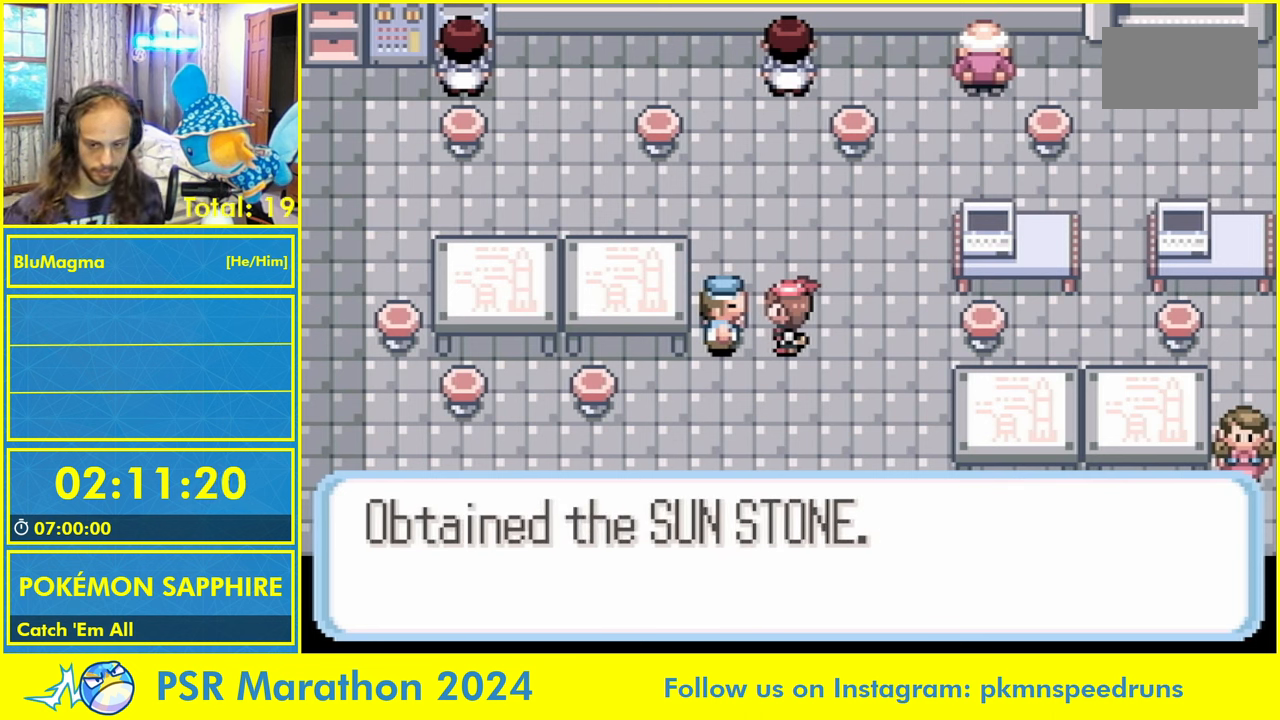
{"buttons": ["L1"], "events": [[167, "A", "down"], [217, "A", "up"], [350, "A", "down"], [350, "L1", "down"], [434, "A", "up"]]}
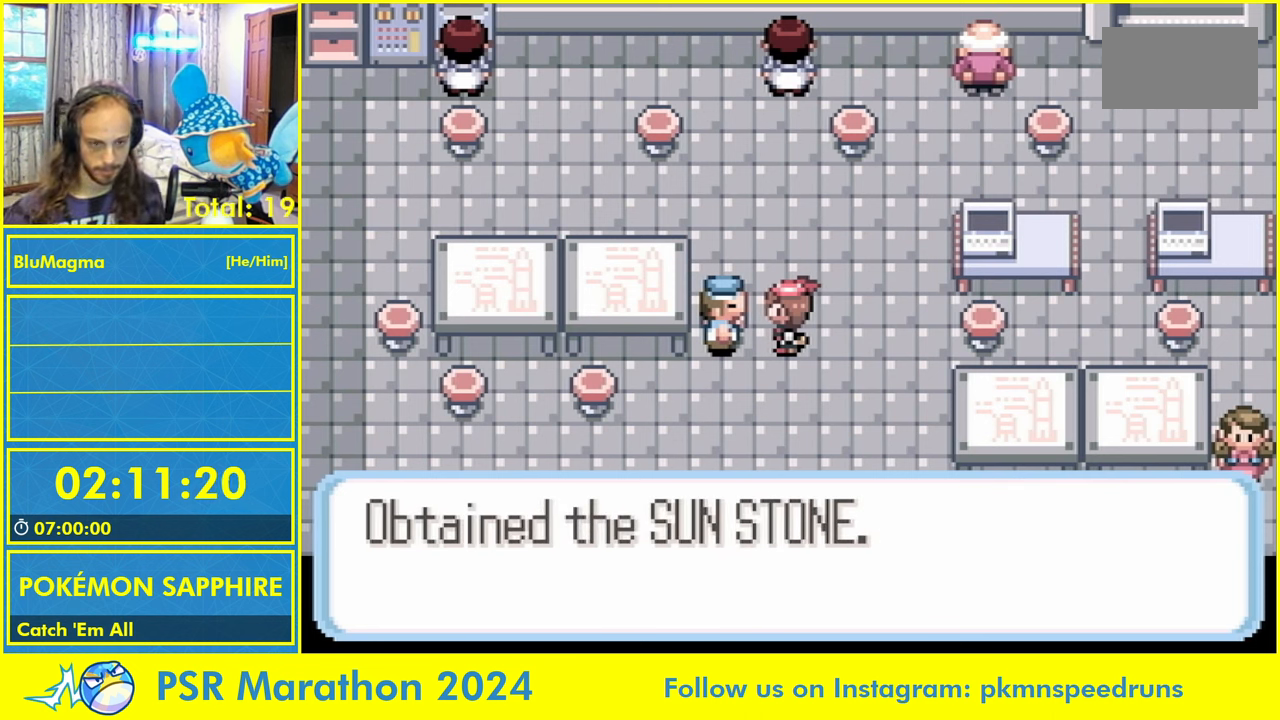
{"buttons": ["L1", "DPAD_DOWN"], "events": [[150, "L1", "up"], [300, "A", "down"], [350, "A", "up"], [417, "DPAD_DOWN", "down"], [484, "L1", "down"]]}
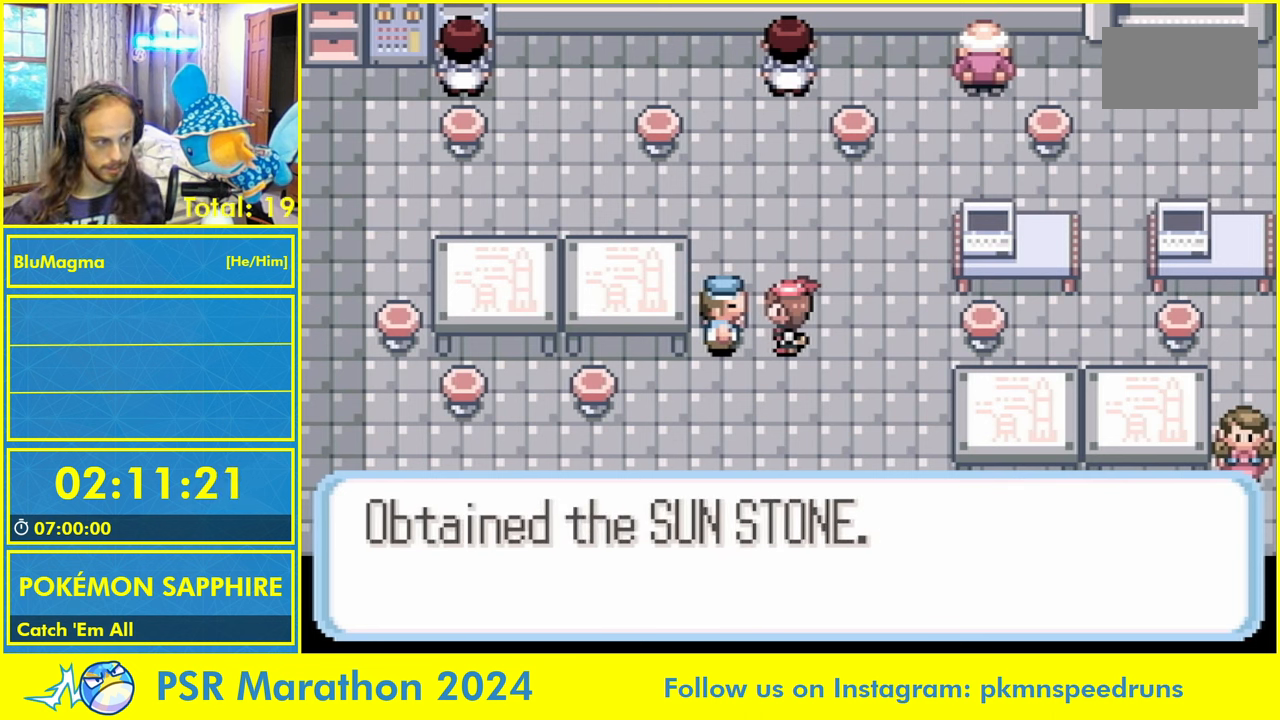
{"buttons": ["L1", "DPAD_DOWN"], "events": [[217, "L1", "up"], [334, "A", "down"], [434, "A", "up"], [484, "L1", "down"]]}
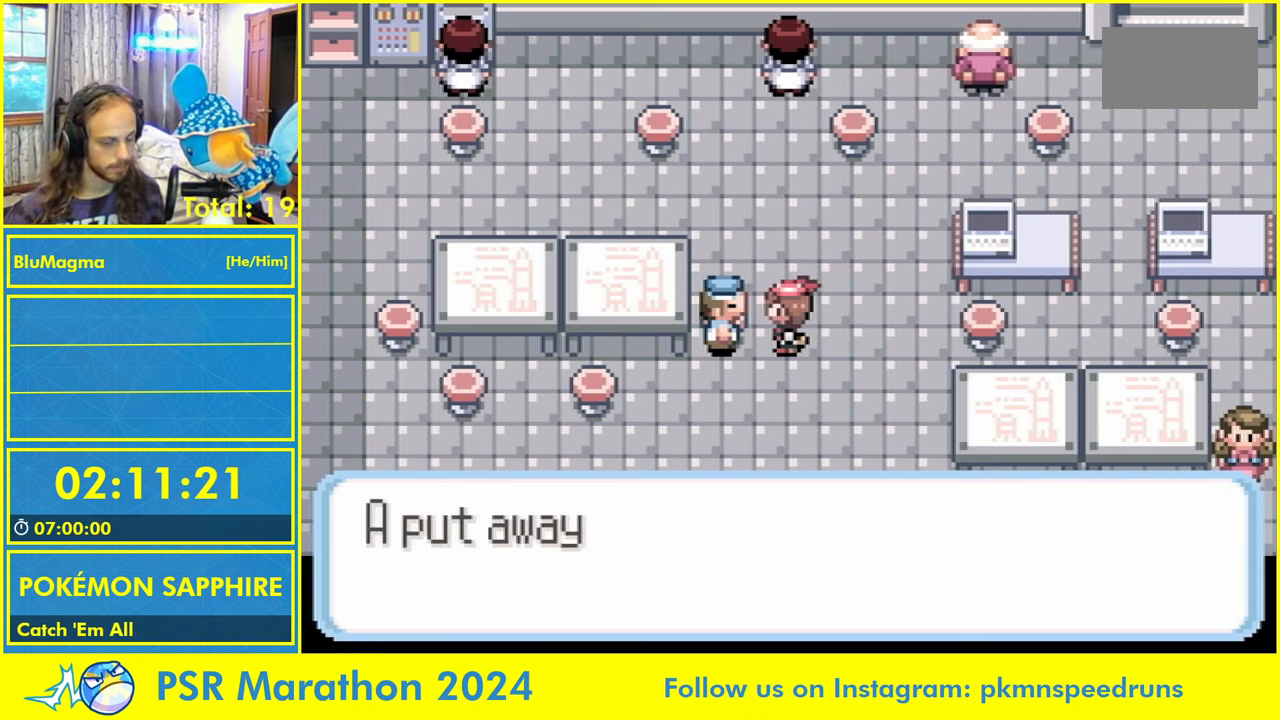
{"buttons": ["DPAD_DOWN"], "events": [[34, "A", "down"], [67, "L1", "up"], [84, "A", "up"], [200, "A", "down"], [284, "A", "up"], [284, "L1", "down"], [384, "A", "down"], [417, "L1", "up"], [467, "A", "up"]]}
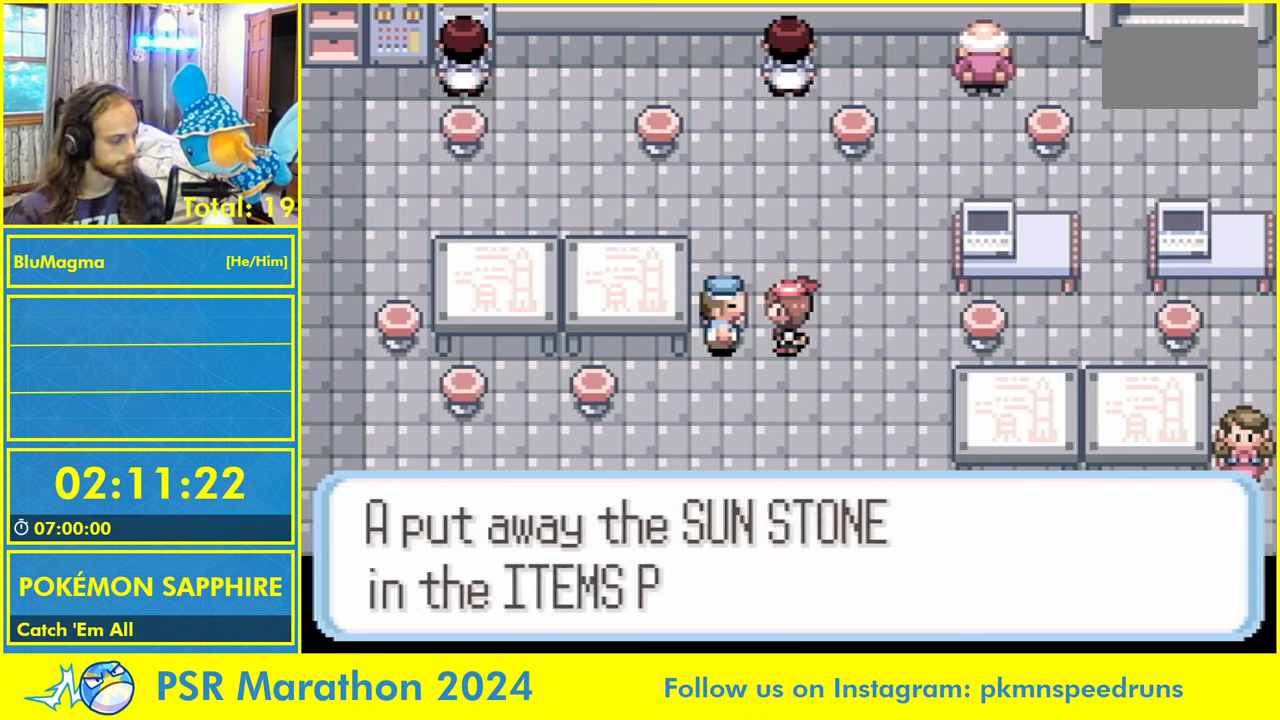
{"buttons": ["DPAD_DOWN"], "events": []}
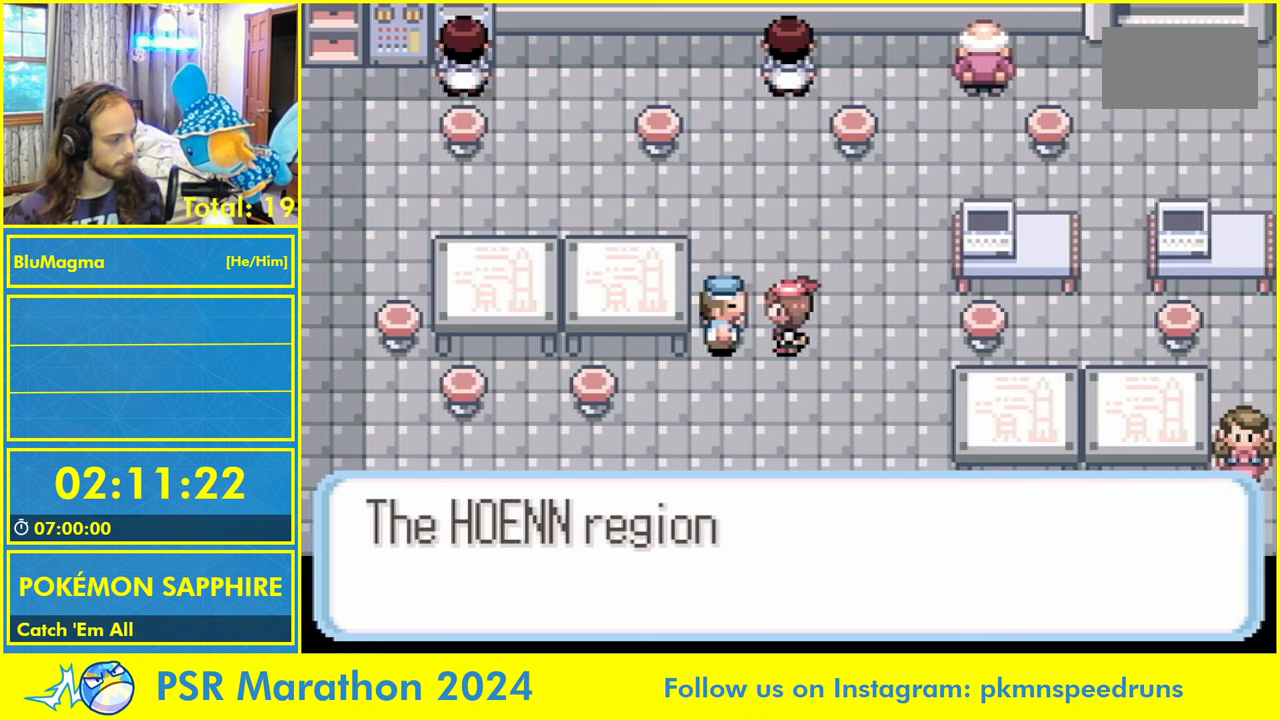
{"buttons": ["DPAD_DOWN"], "events": []}
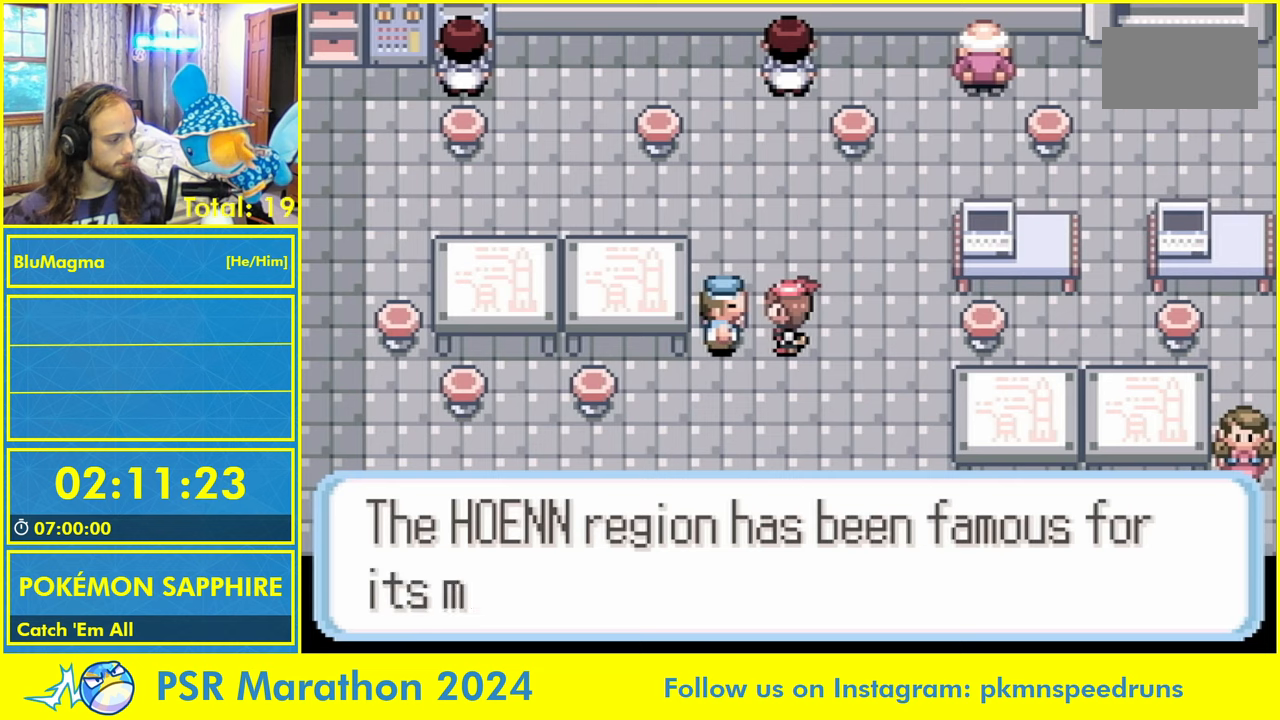
{"buttons": ["DPAD_DOWN"], "events": []}